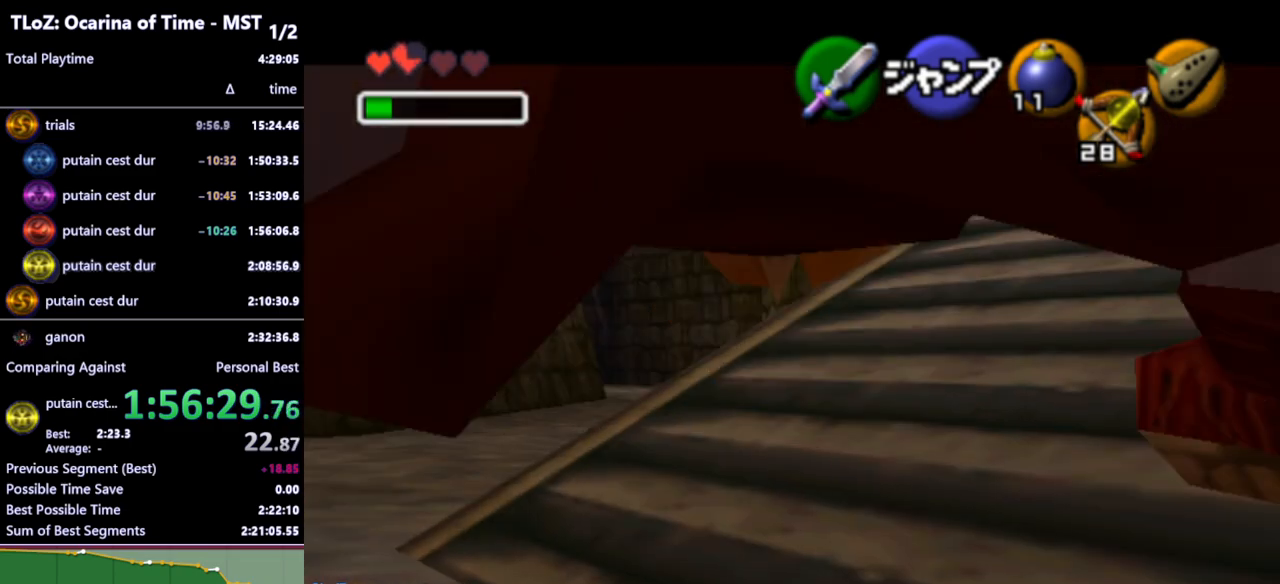
Gameplay with a controller (Nintendo layout); each line is a JSON object with the inputs held at the frame after it. "events" lists button and stick changes between this image and that frame as [ms after this image, input, new state], when the widget could be followed in between. Not read: L3 R3.
{"buttons": ["L1"], "left_stick": "center", "right_stick": "center", "events": [[133, "left_stick", "center"]]}
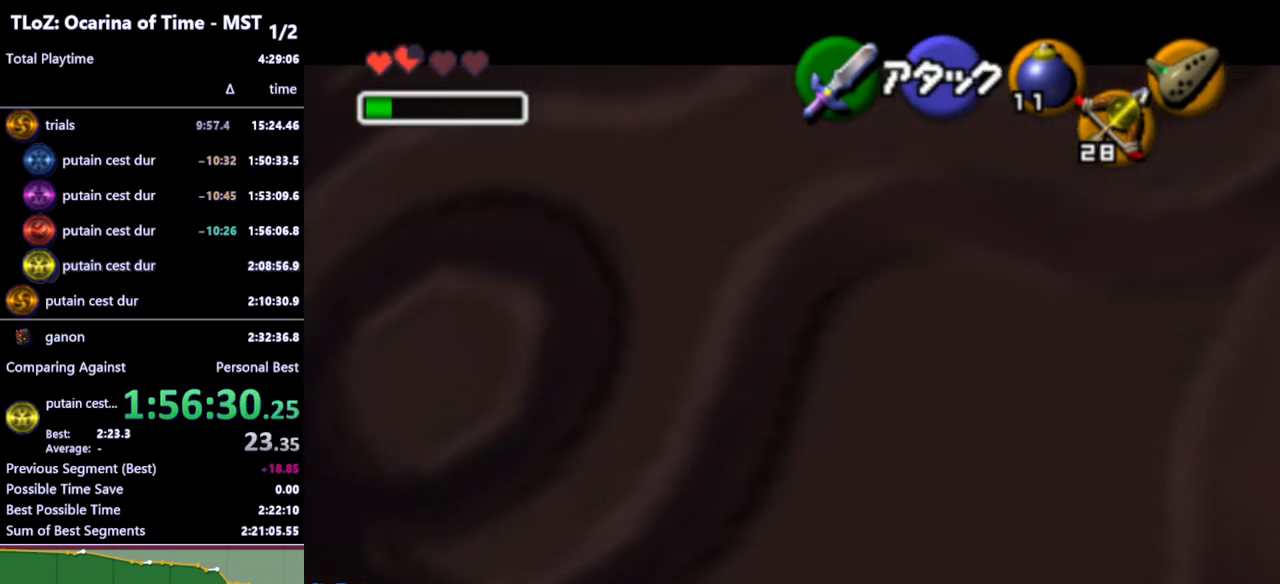
{"buttons": ["R1", "START"], "left_stick": "center", "right_stick": "center", "events": [[67, "L1", "up"], [133, "R1", "down"], [500, "START", "down"]]}
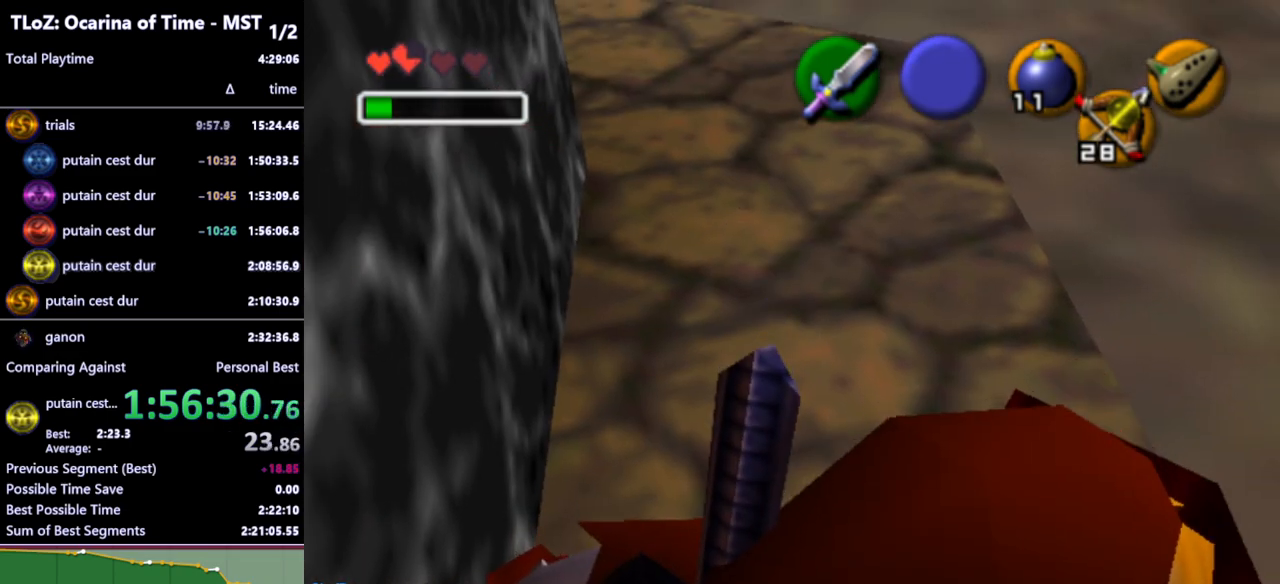
{"buttons": ["R1"], "left_stick": "center", "right_stick": "center", "events": [[67, "START", "up"]]}
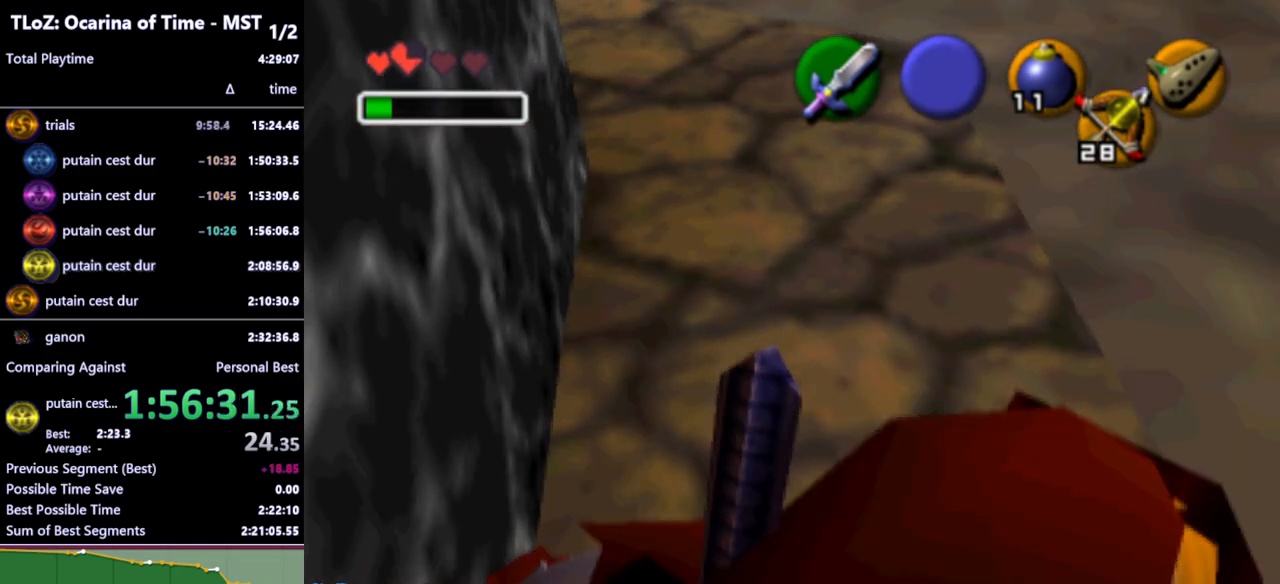
{"buttons": [], "left_stick": "center", "right_stick": "center", "events": [[67, "R1", "up"]]}
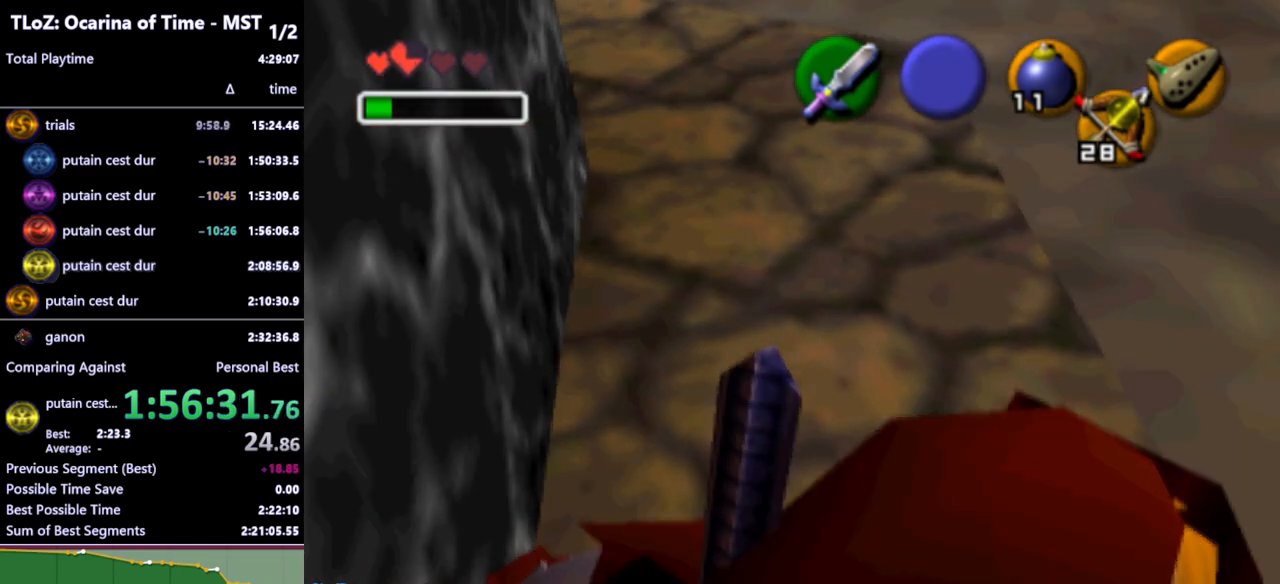
{"buttons": [], "left_stick": "center", "right_stick": "center", "events": []}
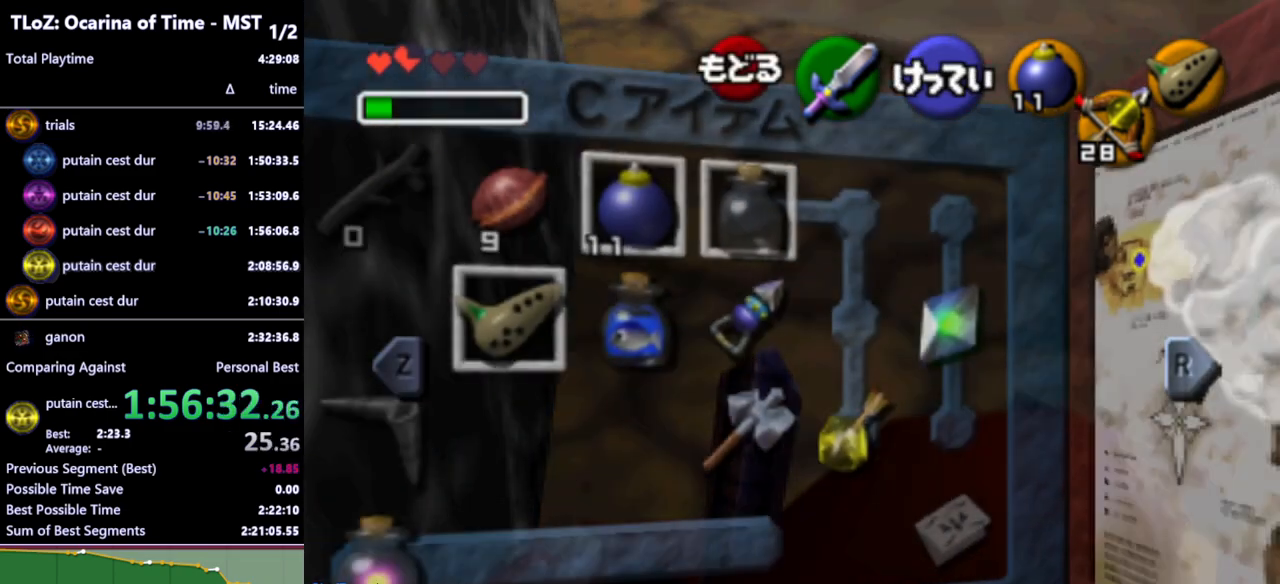
{"buttons": [], "left_stick": "center", "right_stick": "center", "events": [[333, "left_stick", "right"], [467, "left_stick", "center"]]}
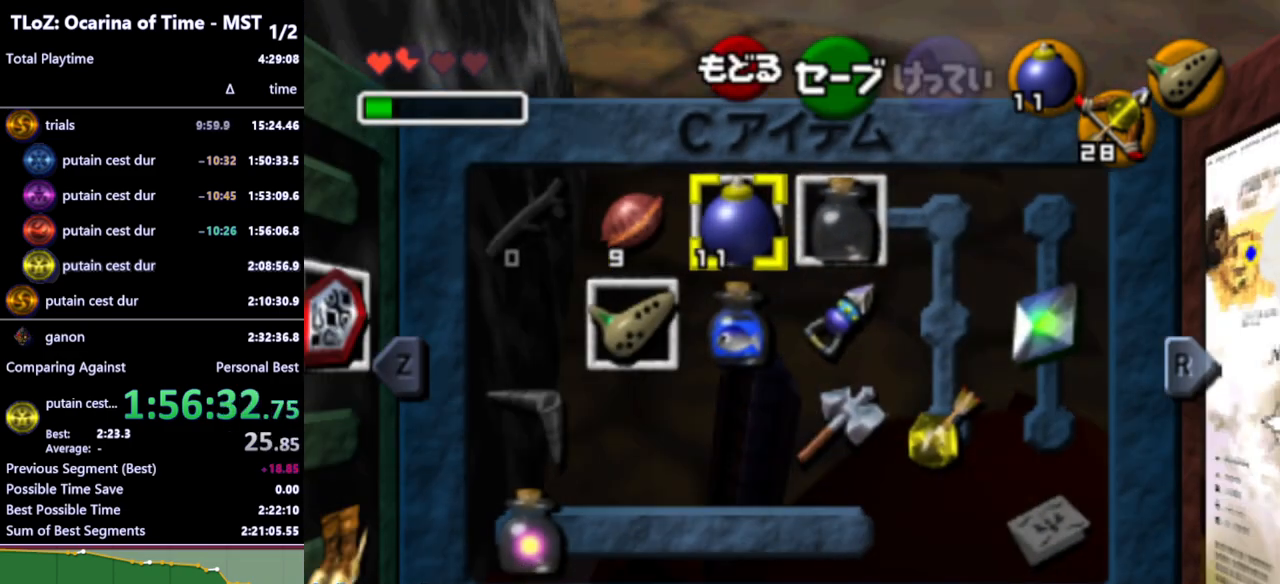
{"buttons": [], "left_stick": "down-right", "right_stick": "center", "events": [[67, "left_stick", "down"], [200, "left_stick", "center"], [400, "left_stick", "right"], [467, "left_stick", "down-right"]]}
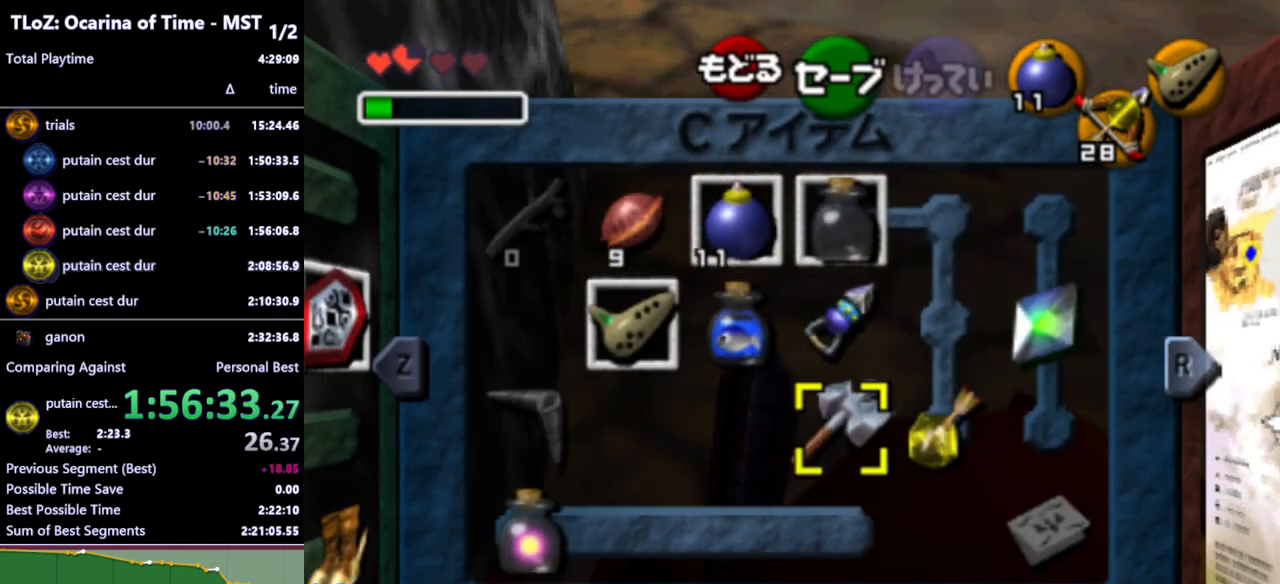
{"buttons": [], "left_stick": "center", "right_stick": "center", "events": [[67, "left_stick", "center"]]}
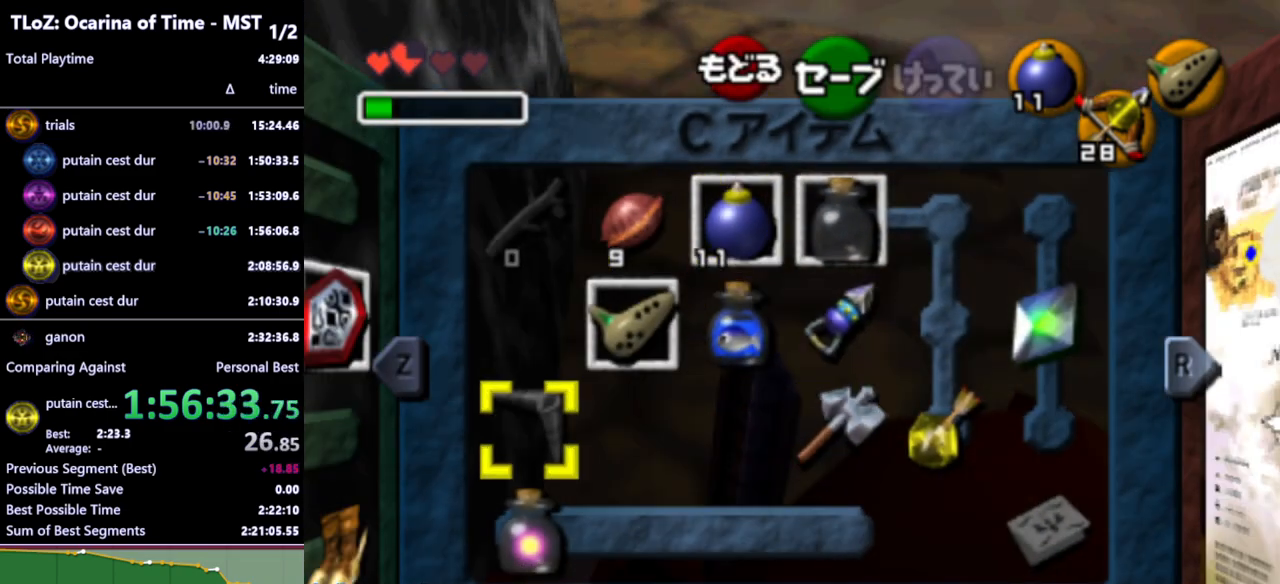
{"buttons": [], "left_stick": "center", "right_stick": "center", "events": []}
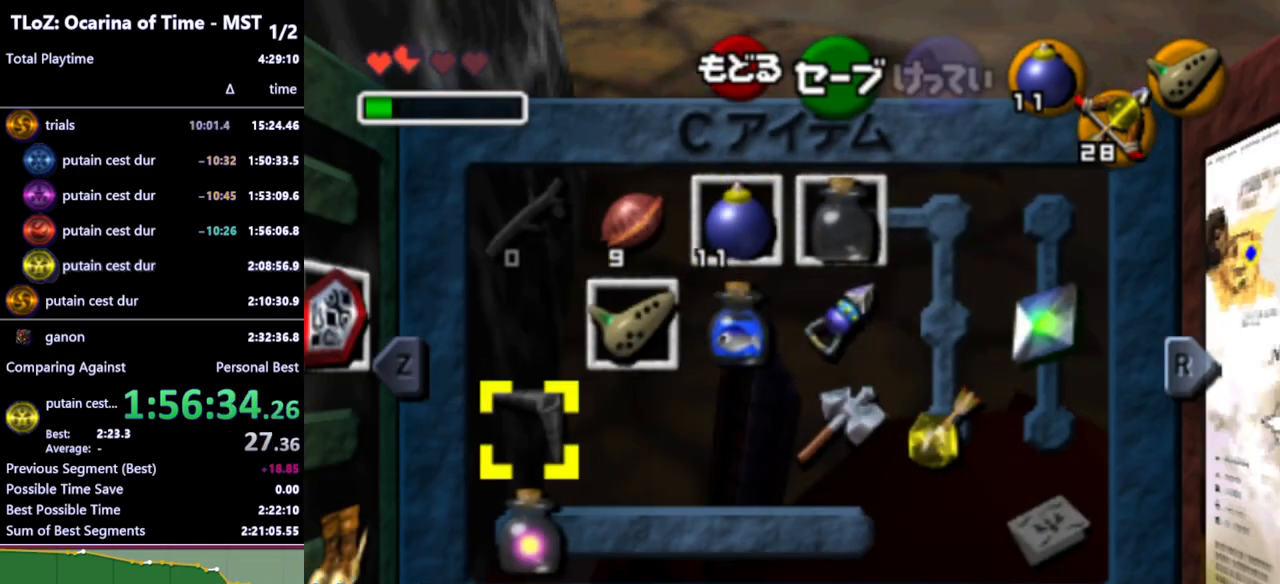
{"buttons": [], "left_stick": "center", "right_stick": "center", "events": []}
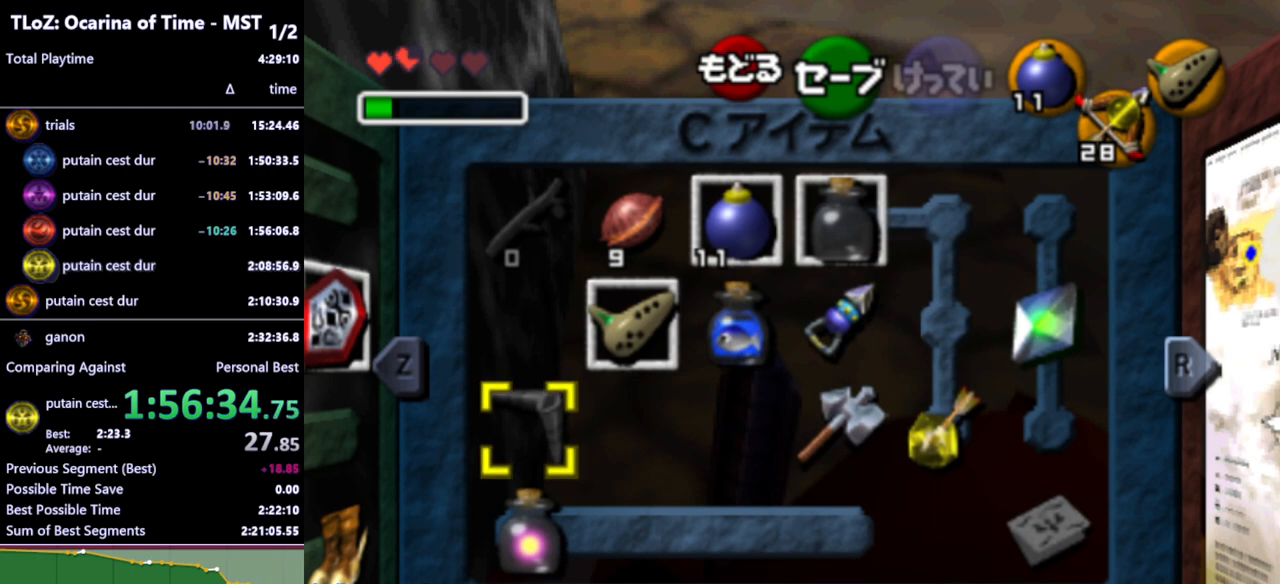
{"buttons": [], "left_stick": "center", "right_stick": "center", "events": []}
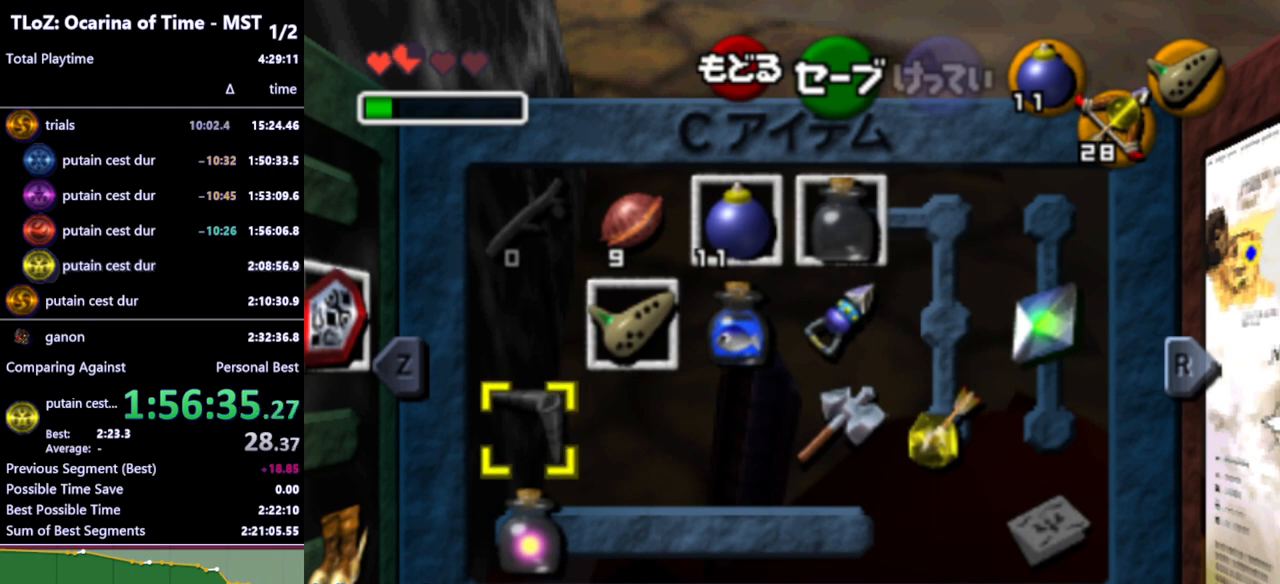
{"buttons": [], "left_stick": "center", "right_stick": "center", "events": [[333, "left_stick", "right"], [367, "X", "down"], [467, "X", "up"], [467, "left_stick", "center"]]}
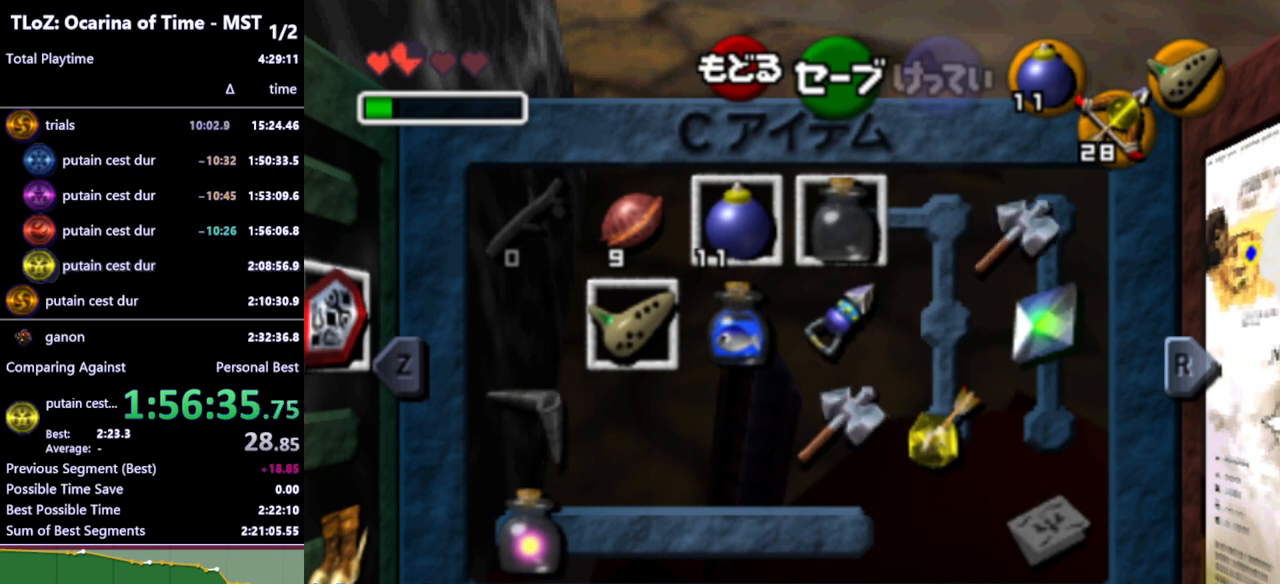
{"buttons": [], "left_stick": "center", "right_stick": "center", "events": []}
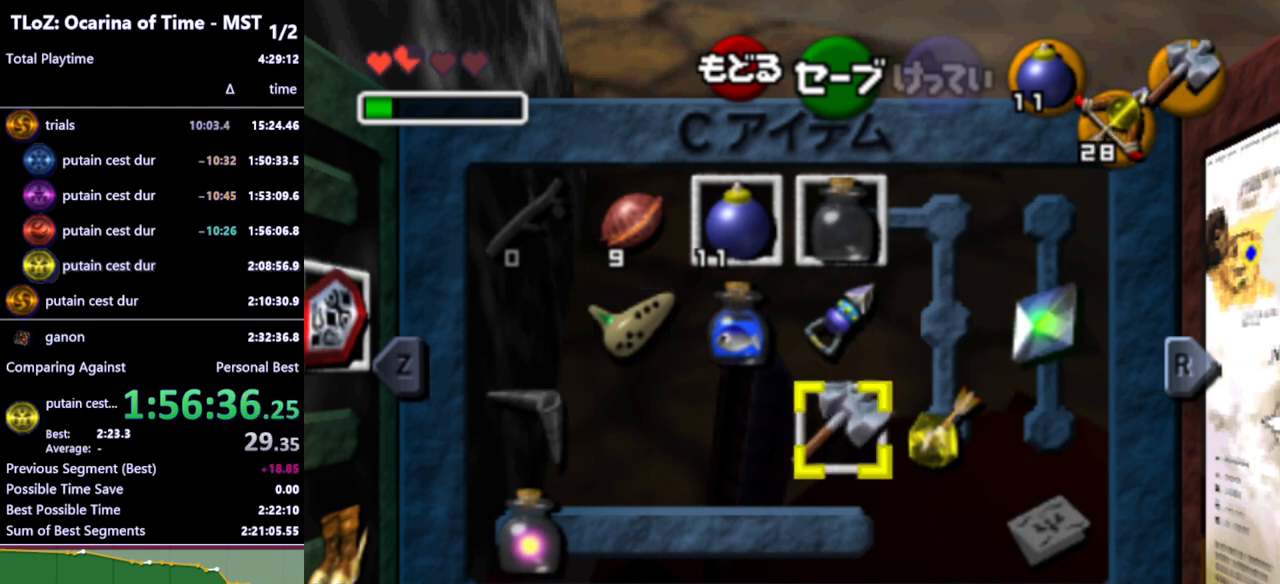
{"buttons": [], "left_stick": "center", "right_stick": "center", "events": []}
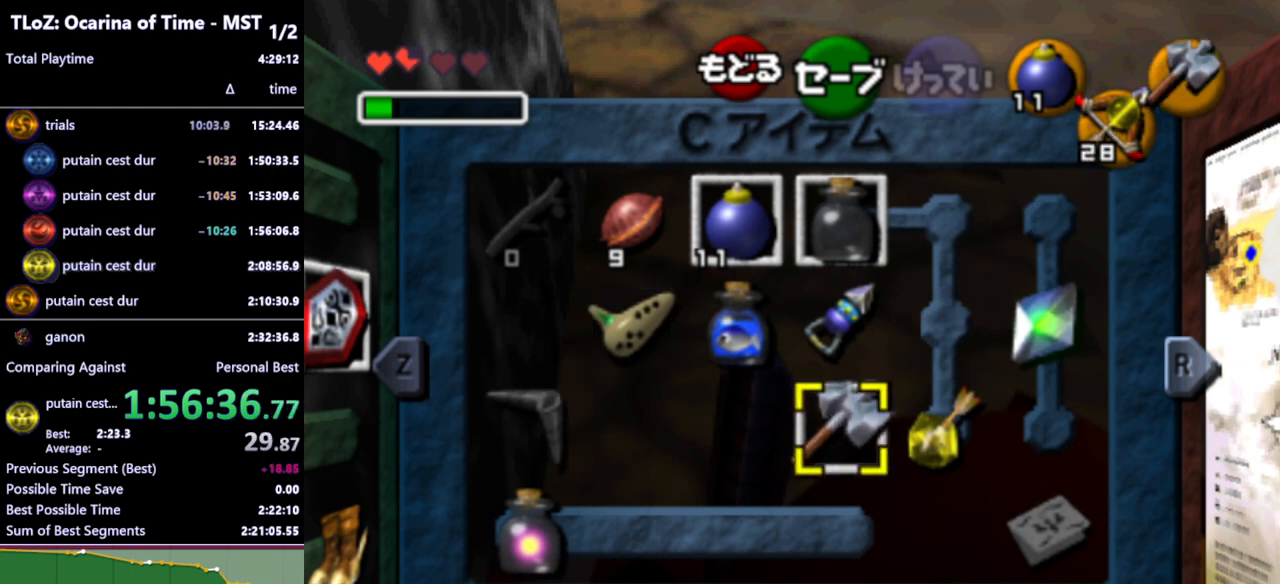
{"buttons": [], "left_stick": "center", "right_stick": "center", "events": []}
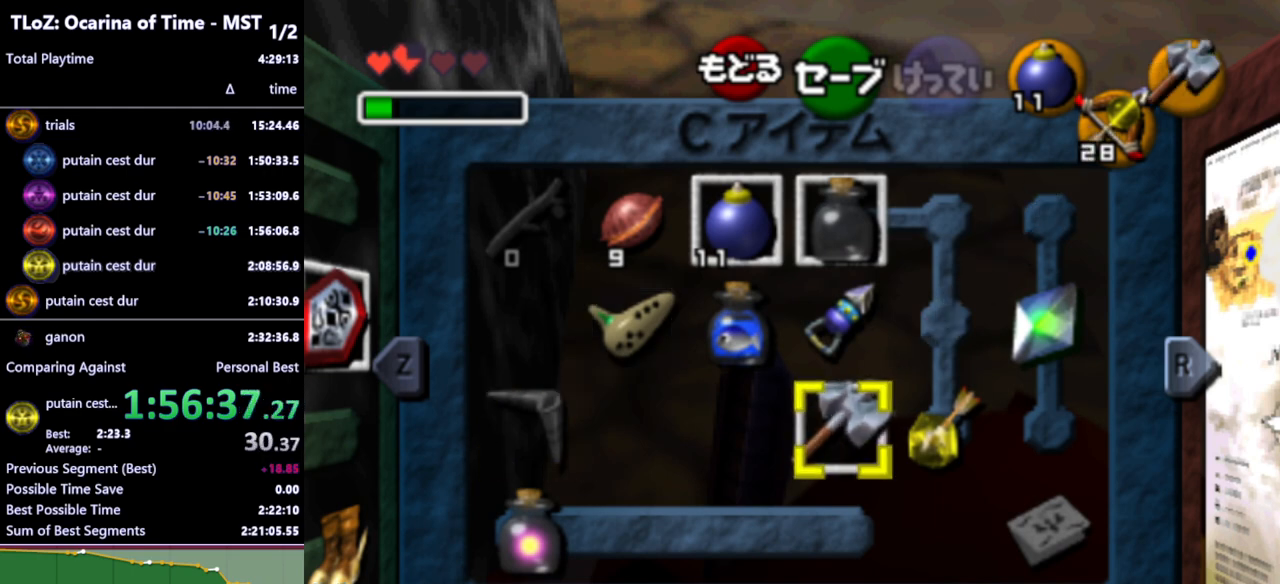
{"buttons": [], "left_stick": "center", "right_stick": "center", "events": []}
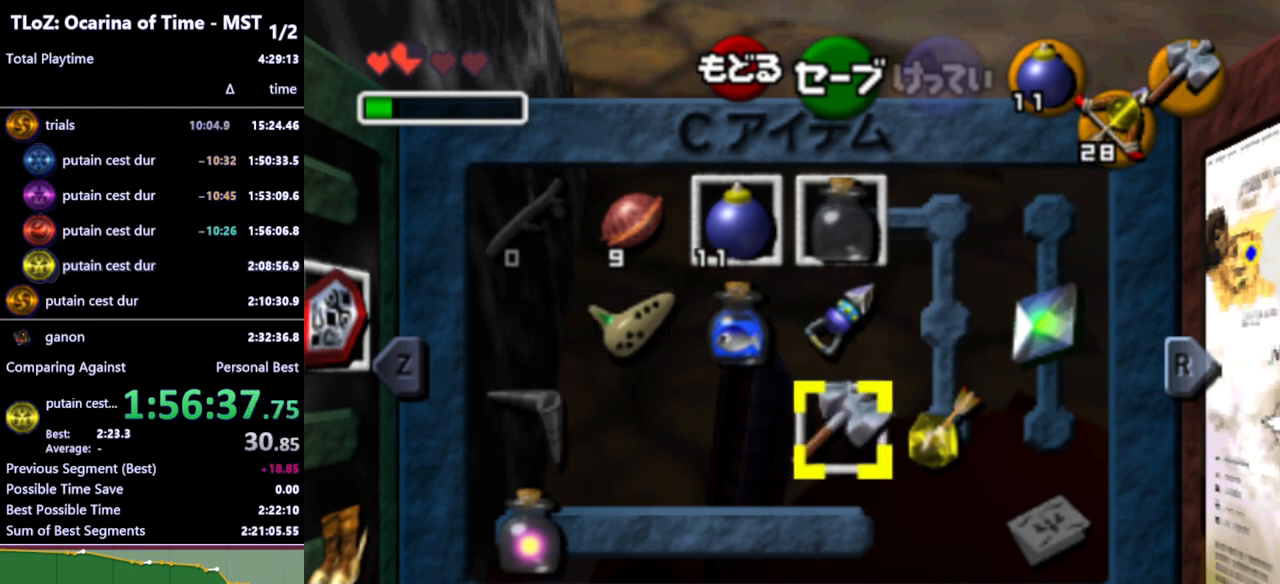
{"buttons": [], "left_stick": "center", "right_stick": "center", "events": [[200, "left_stick", "up"], [233, "Y", "down"], [333, "Y", "up"], [333, "left_stick", "center"]]}
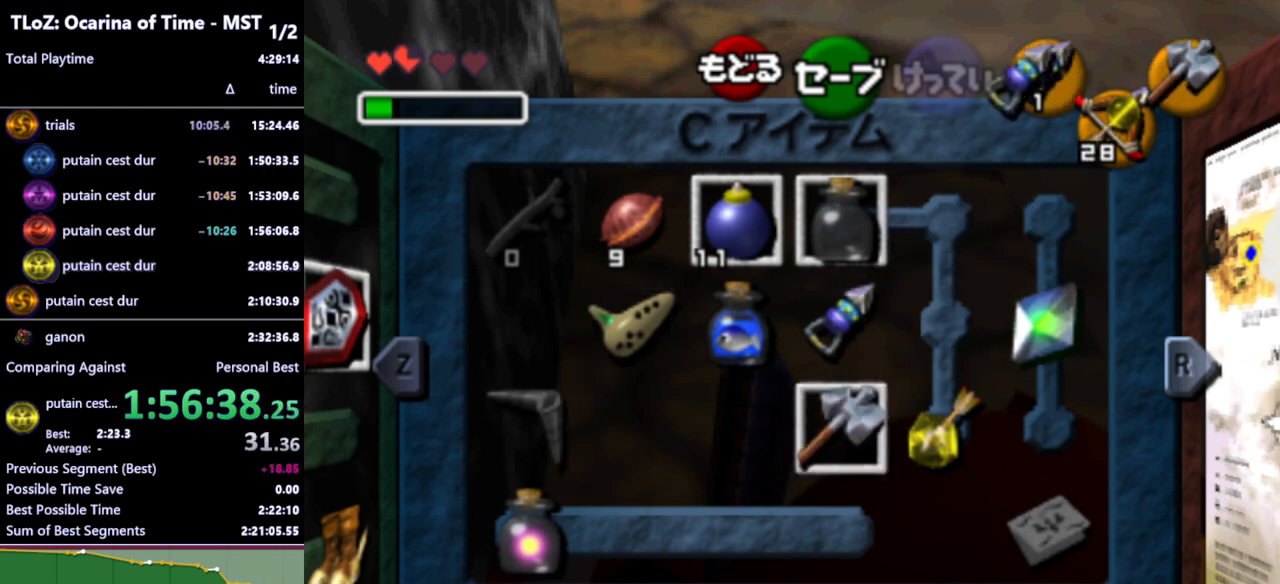
{"buttons": ["START"], "left_stick": "center", "right_stick": "center", "events": [[33, "Z", "down"], [167, "Z", "up"], [467, "START", "down"]]}
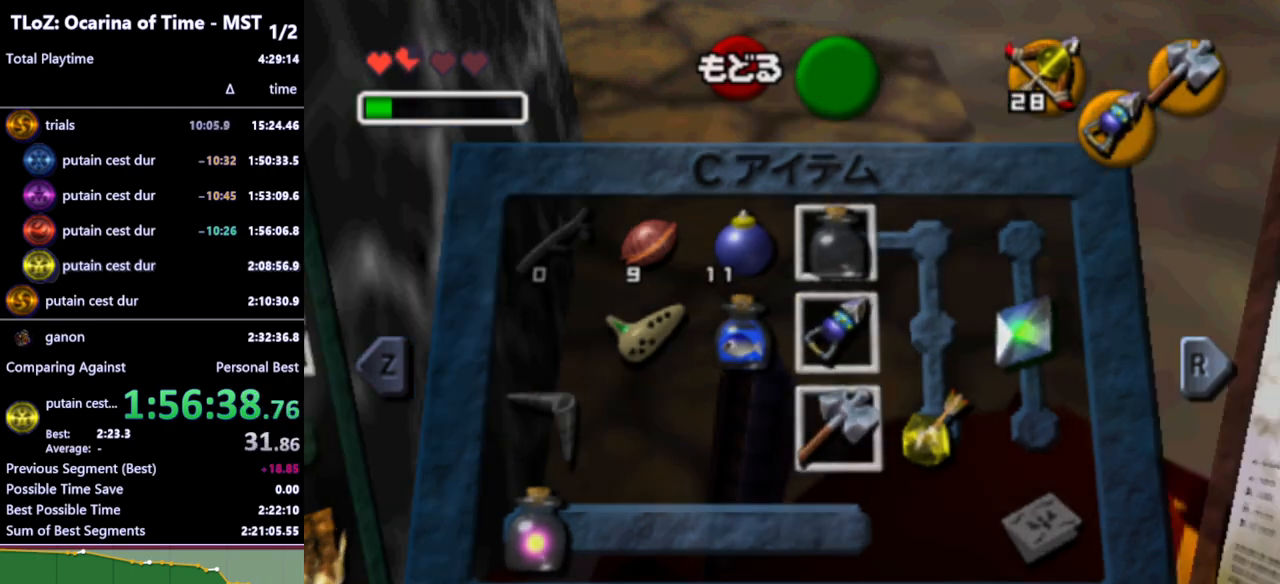
{"buttons": ["X"], "left_stick": "center", "right_stick": "center", "events": [[67, "START", "up"], [500, "X", "down"]]}
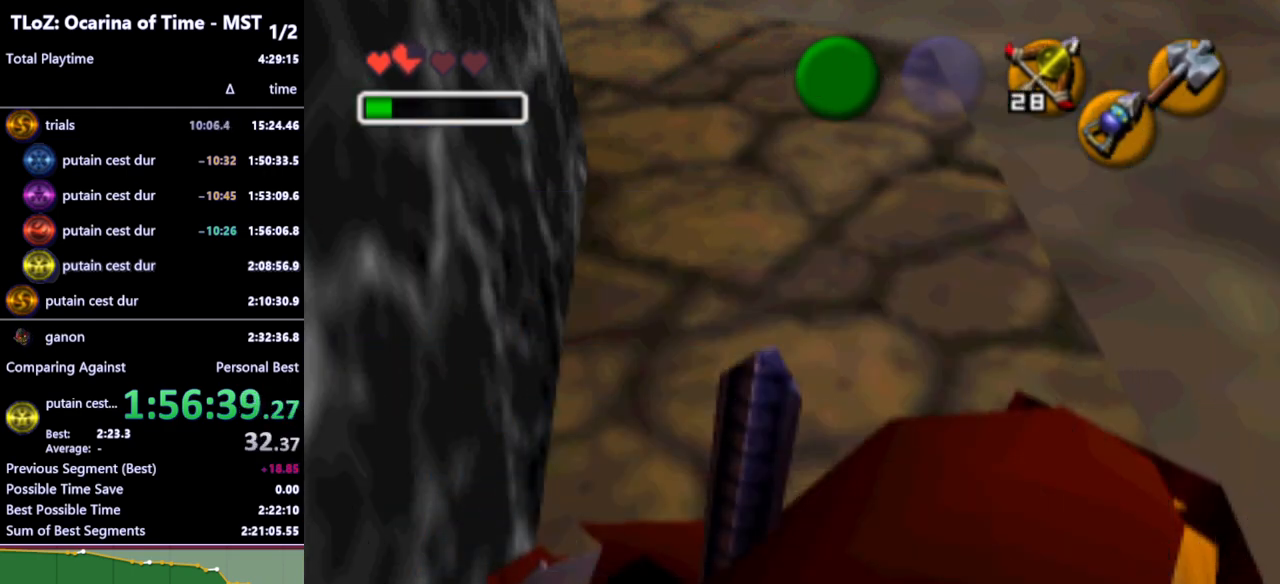
{"buttons": [], "left_stick": "center", "right_stick": "center", "events": [[100, "X", "up"]]}
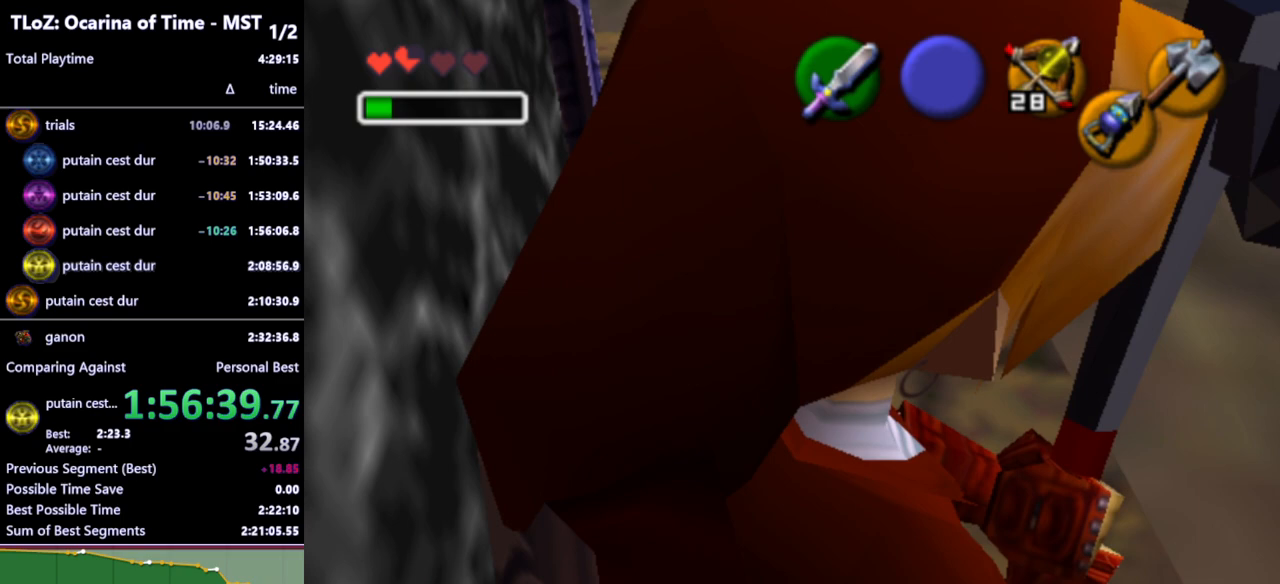
{"buttons": ["R1"], "left_stick": "down-right", "right_stick": "center", "events": [[200, "R1", "down"], [367, "left_stick", "down-right"]]}
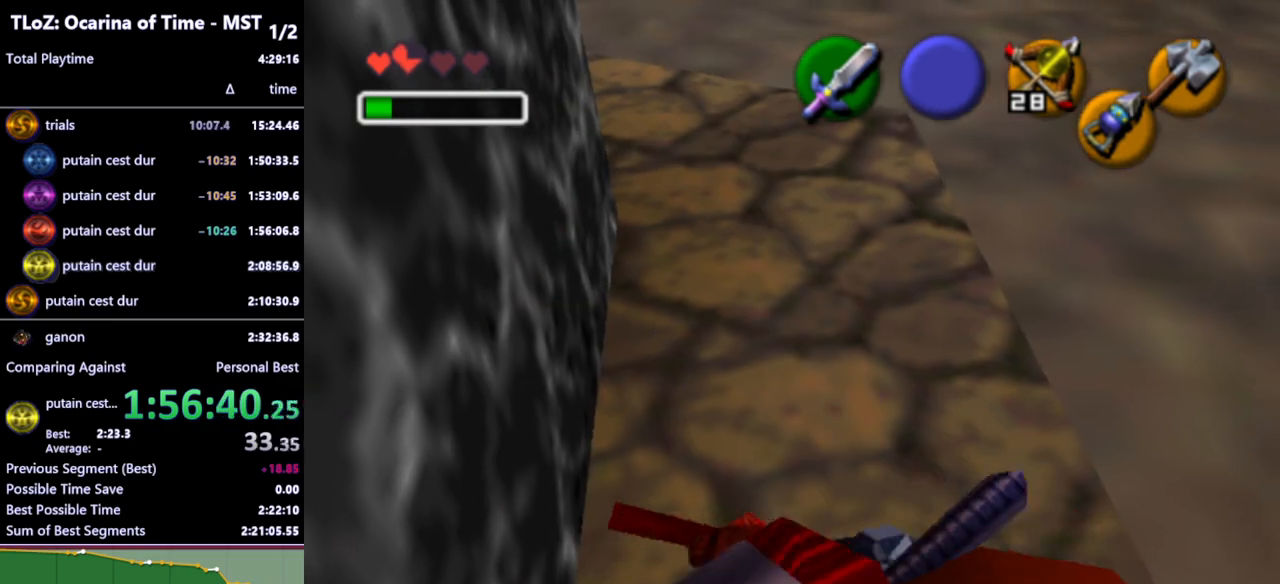
{"buttons": ["L1", "R1"], "left_stick": "down-right", "right_stick": "center", "events": [[500, "L1", "down"]]}
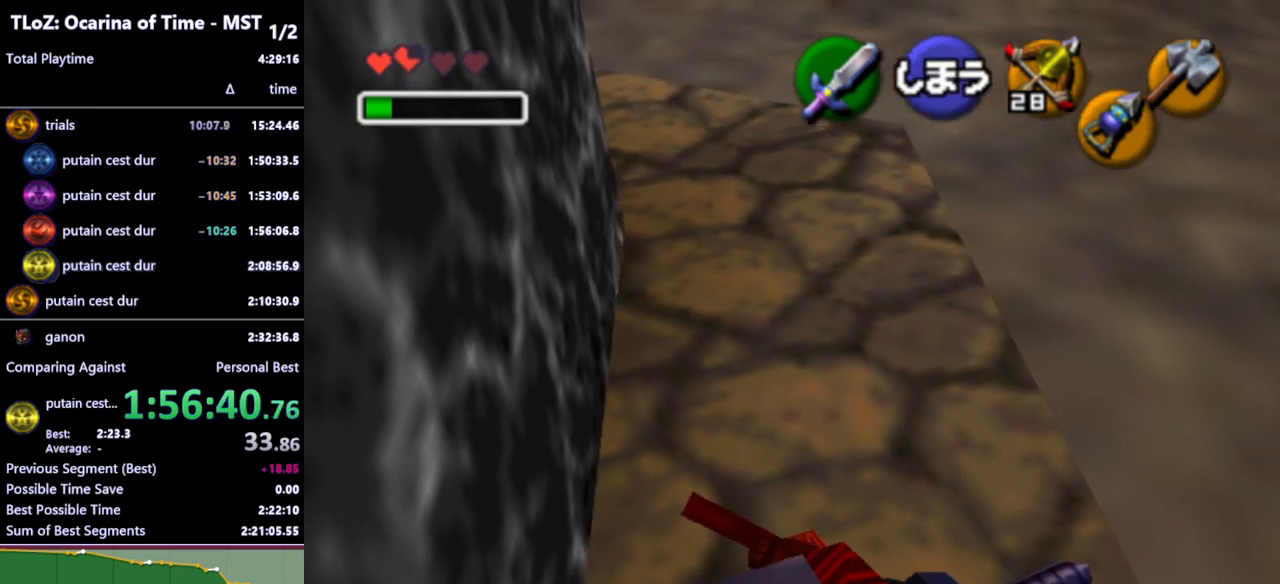
{"buttons": ["L1", "R1"], "left_stick": "down-right", "right_stick": "center", "events": [[67, "X", "down"], [167, "X", "up"], [400, "START", "down"], [467, "START", "up"]]}
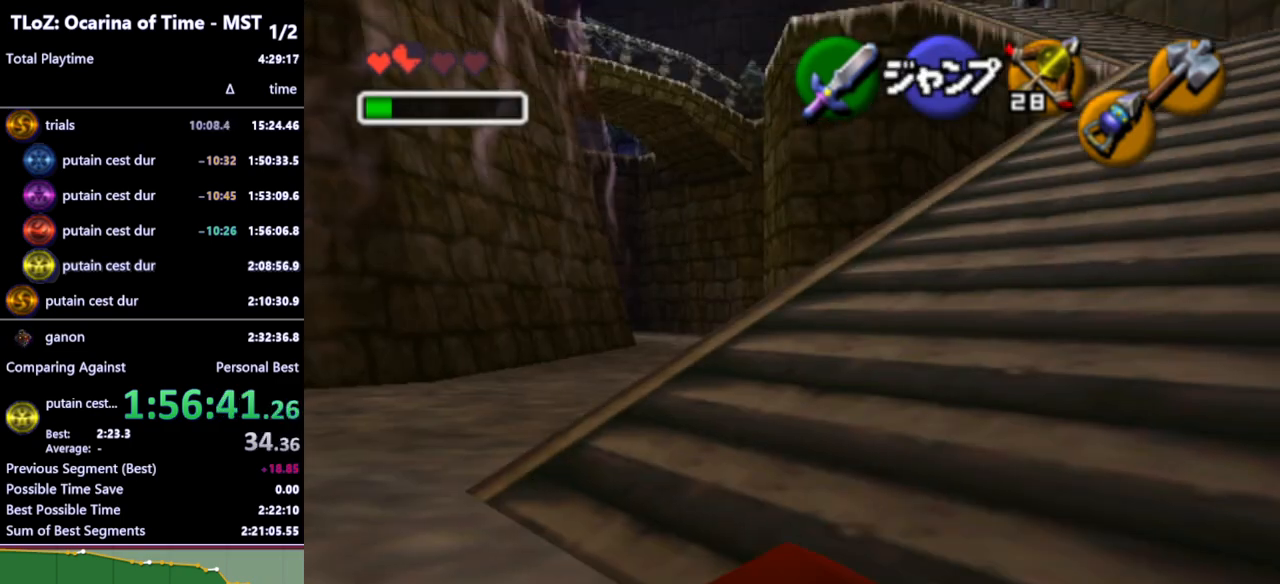
{"buttons": [], "left_stick": "center", "right_stick": "center", "events": [[333, "L1", "up"], [333, "R1", "up"], [367, "left_stick", "center"]]}
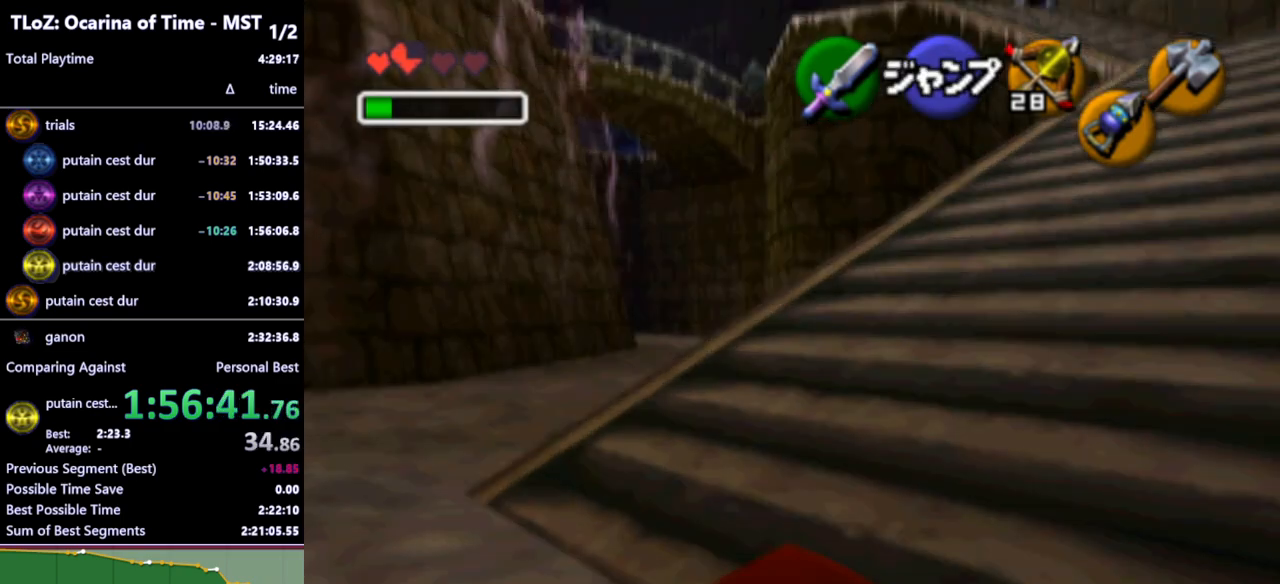
{"buttons": [], "left_stick": "center", "right_stick": "center", "events": []}
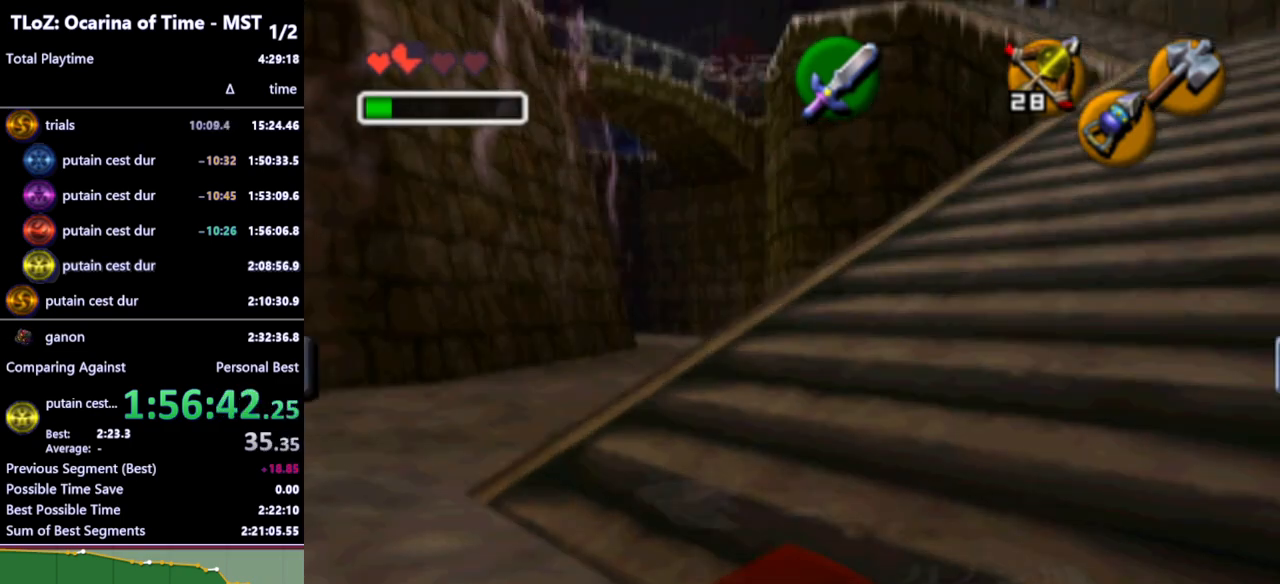
{"buttons": [], "left_stick": "center", "right_stick": "center", "events": []}
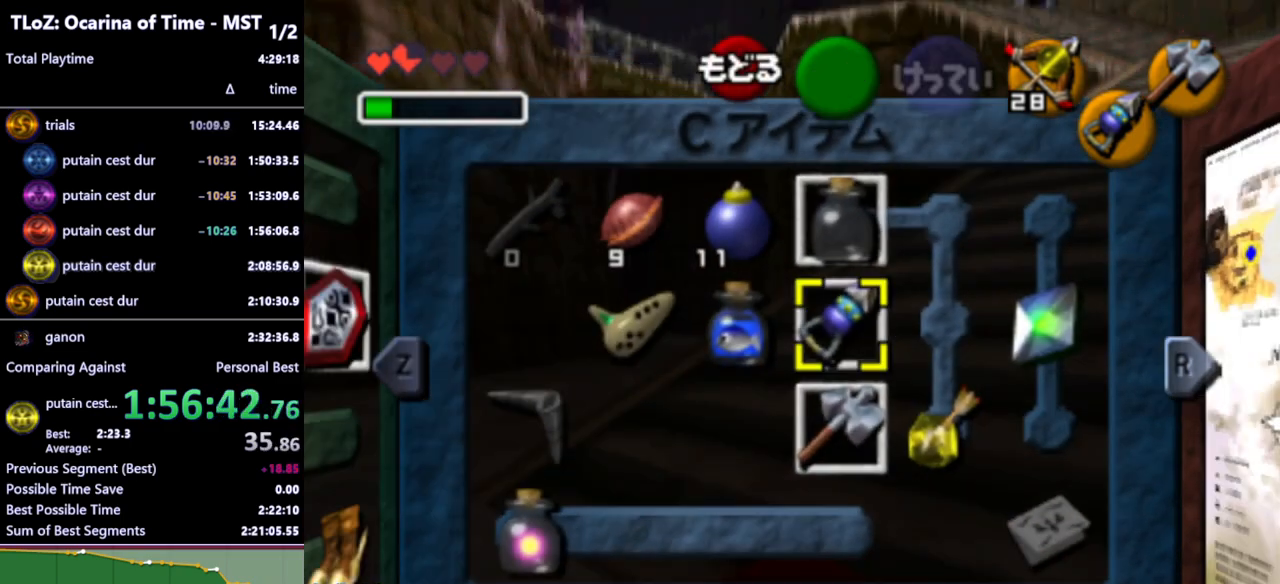
{"buttons": [], "left_stick": "center", "right_stick": "center", "events": [[33, "START", "down"], [100, "START", "up"]]}
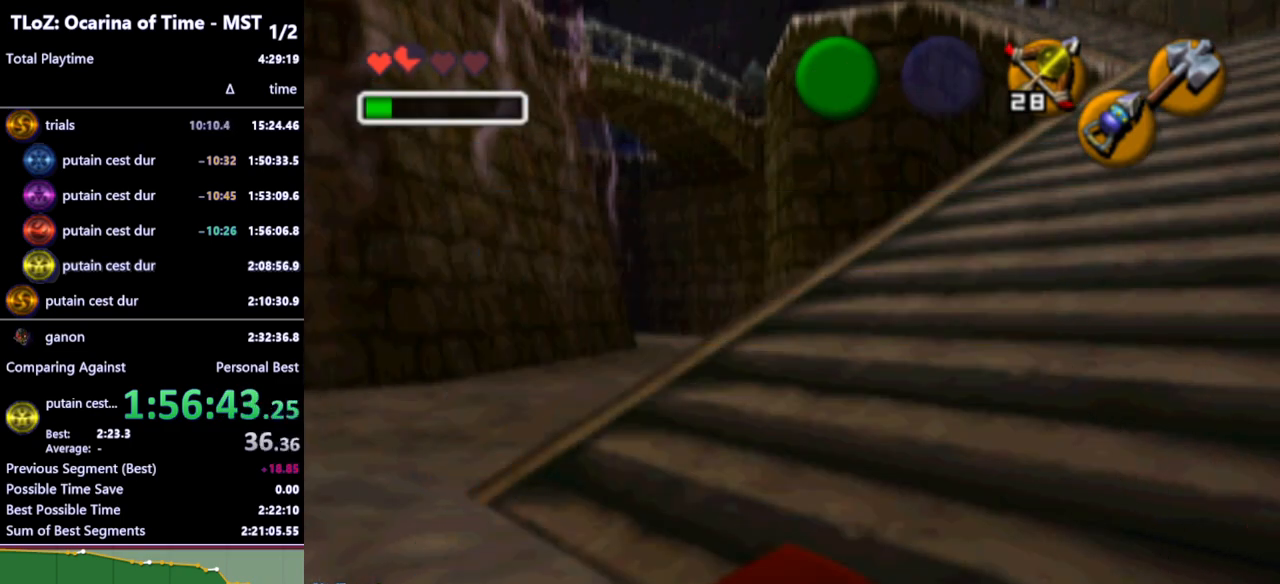
{"buttons": [], "left_stick": "center", "right_stick": "center", "events": [[200, "START", "down"], [267, "START", "up"]]}
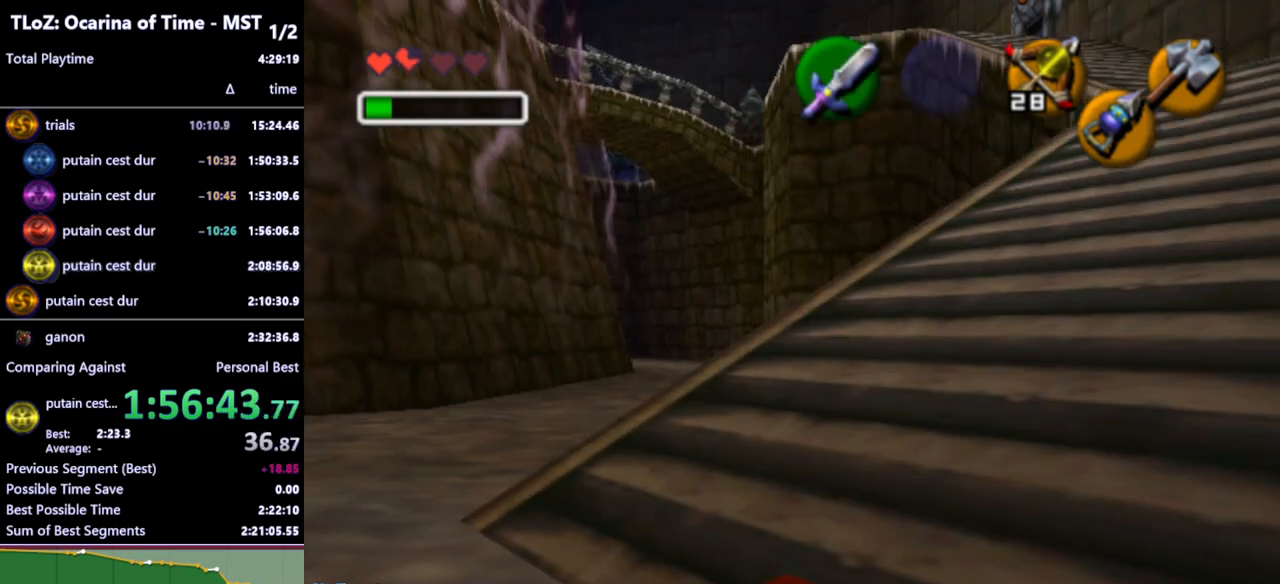
{"buttons": [], "left_stick": "center", "right_stick": "center", "events": []}
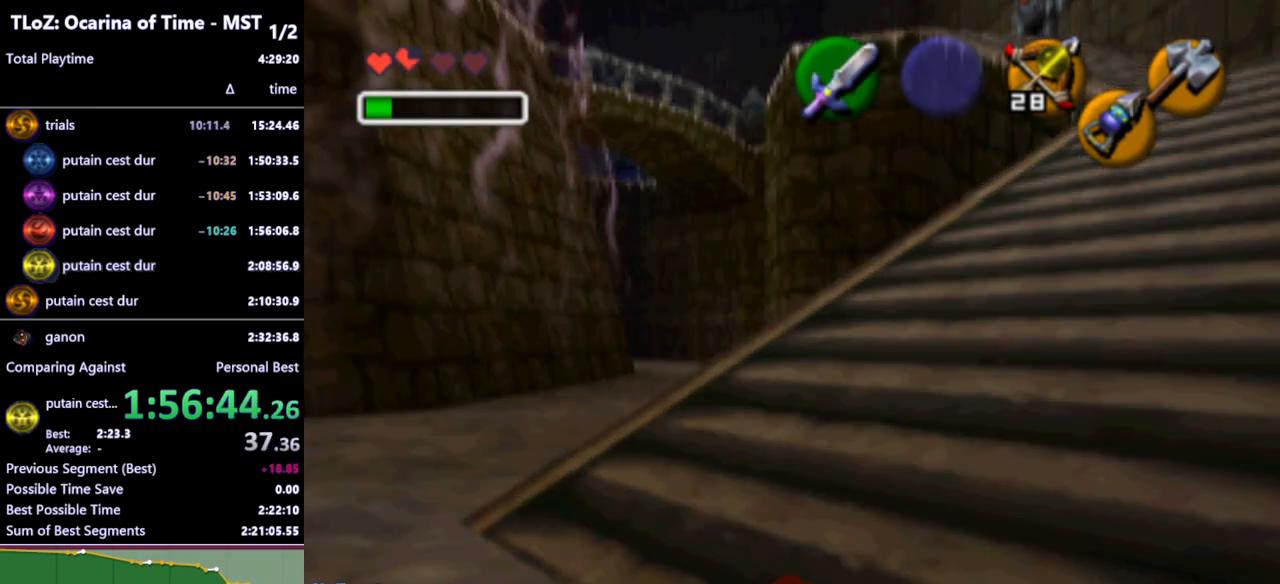
{"buttons": [], "left_stick": "center", "right_stick": "center", "events": []}